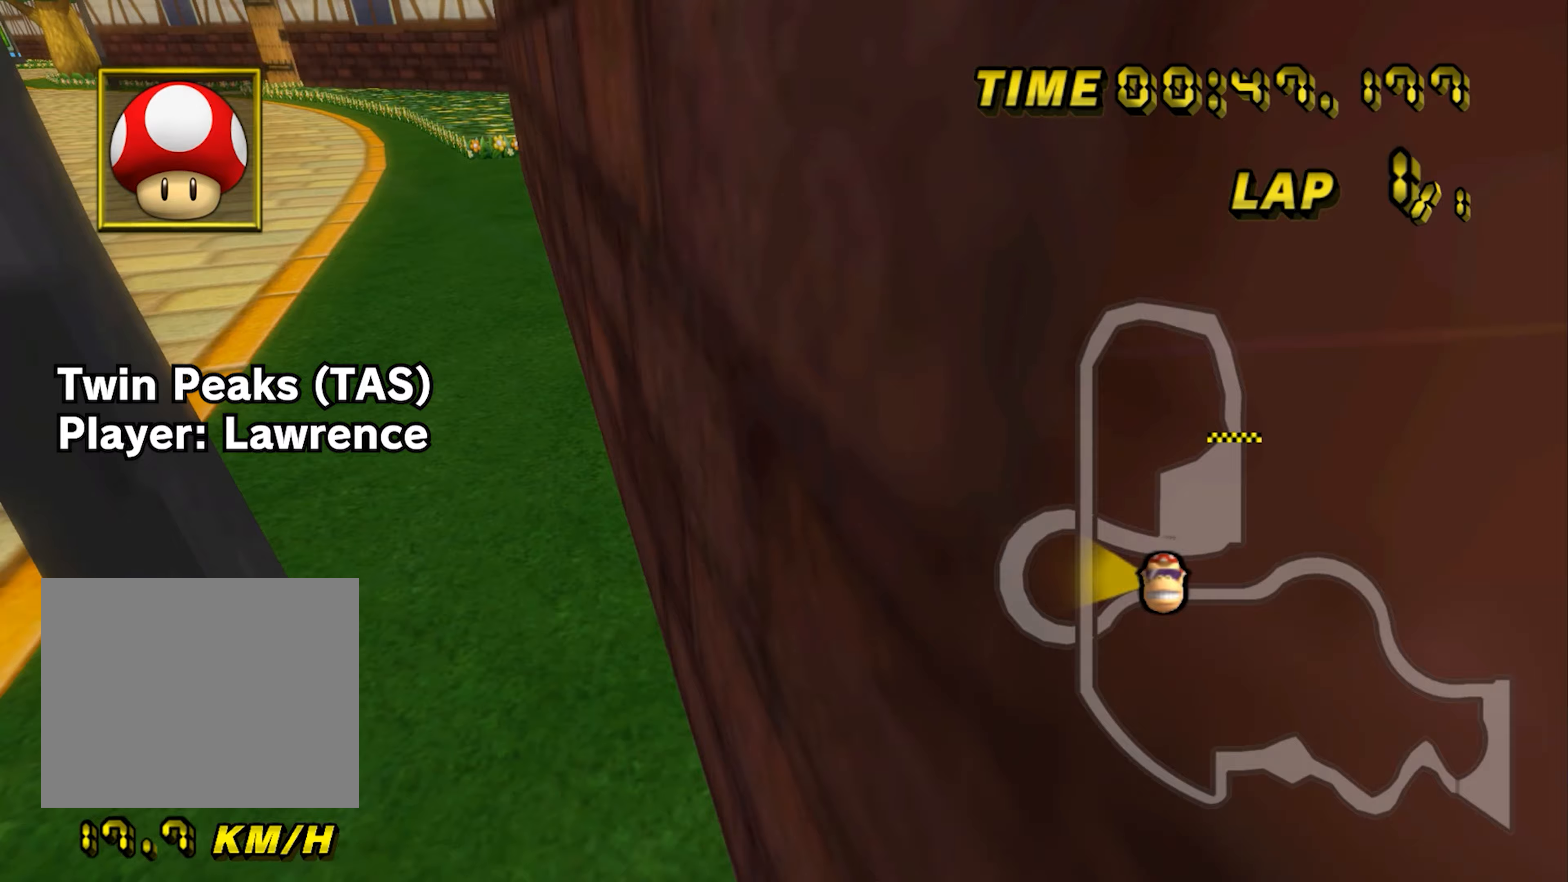
Gameplay with a controller (Nintendo layout); each line is a JSON object with the inputs held at the frame after it (dt_ms = milliseconds from this image to that frame). "events" lists button and stick changes between this image and that frame as [ms after this image, input, new state], when the widget could be followed in between. Not read: L1 L2 L3 R3 X Y Z.
{"dt_ms": 184, "buttons": ["A"], "left_stick": "right", "events": [[67, "B", "down"], [133, "left_stick", "right"], [167, "B", "up"]]}
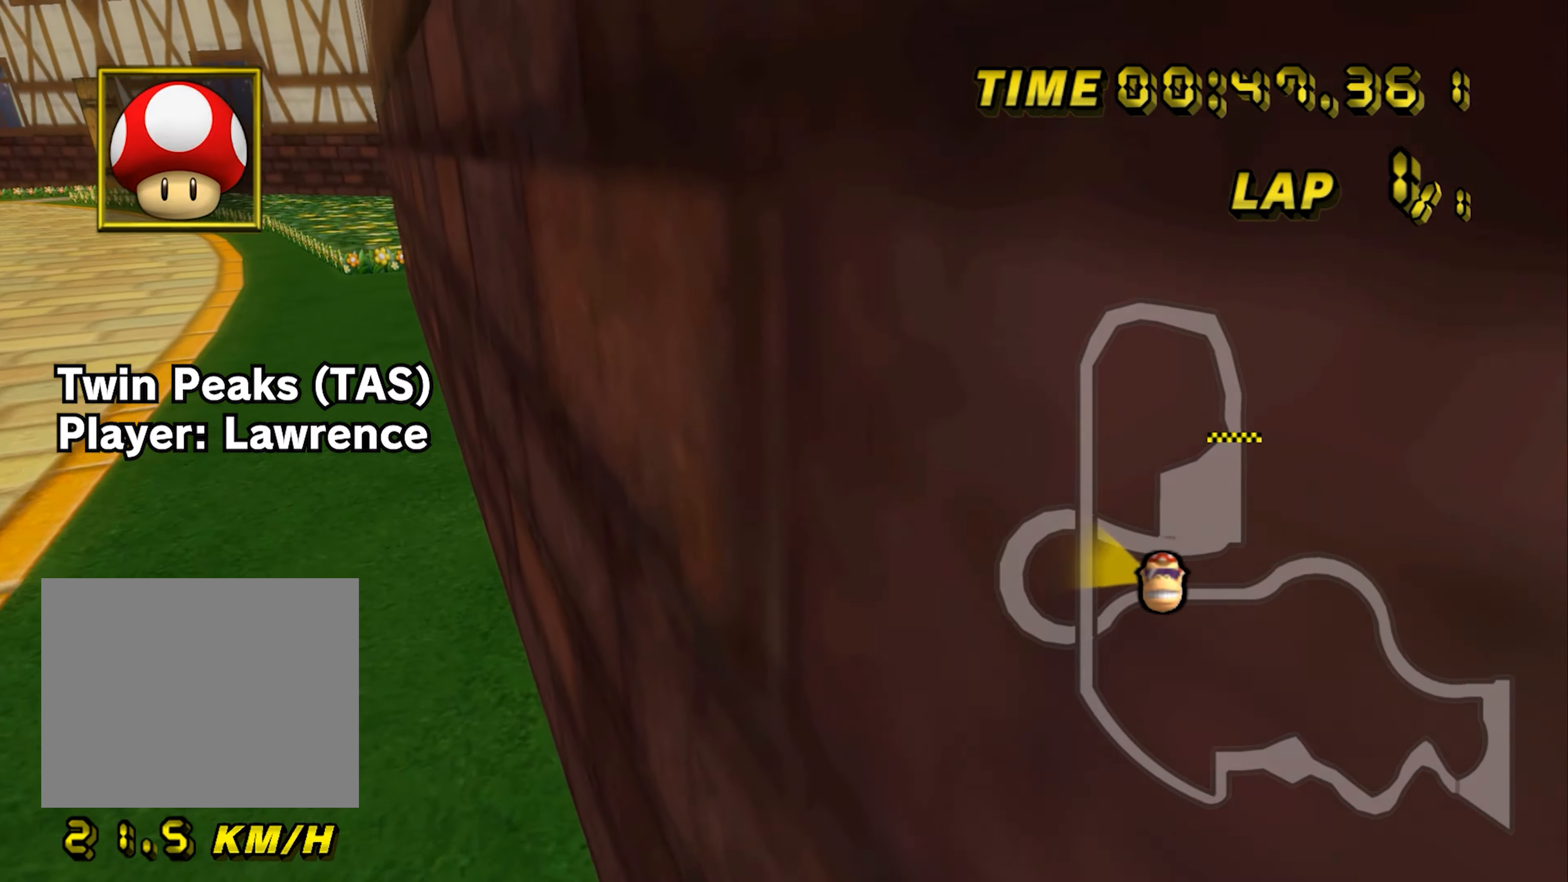
{"dt_ms": 500, "buttons": ["A", "B"], "left_stick": "right", "events": [[66, "B", "down"], [233, "B", "up"], [350, "B", "down"]]}
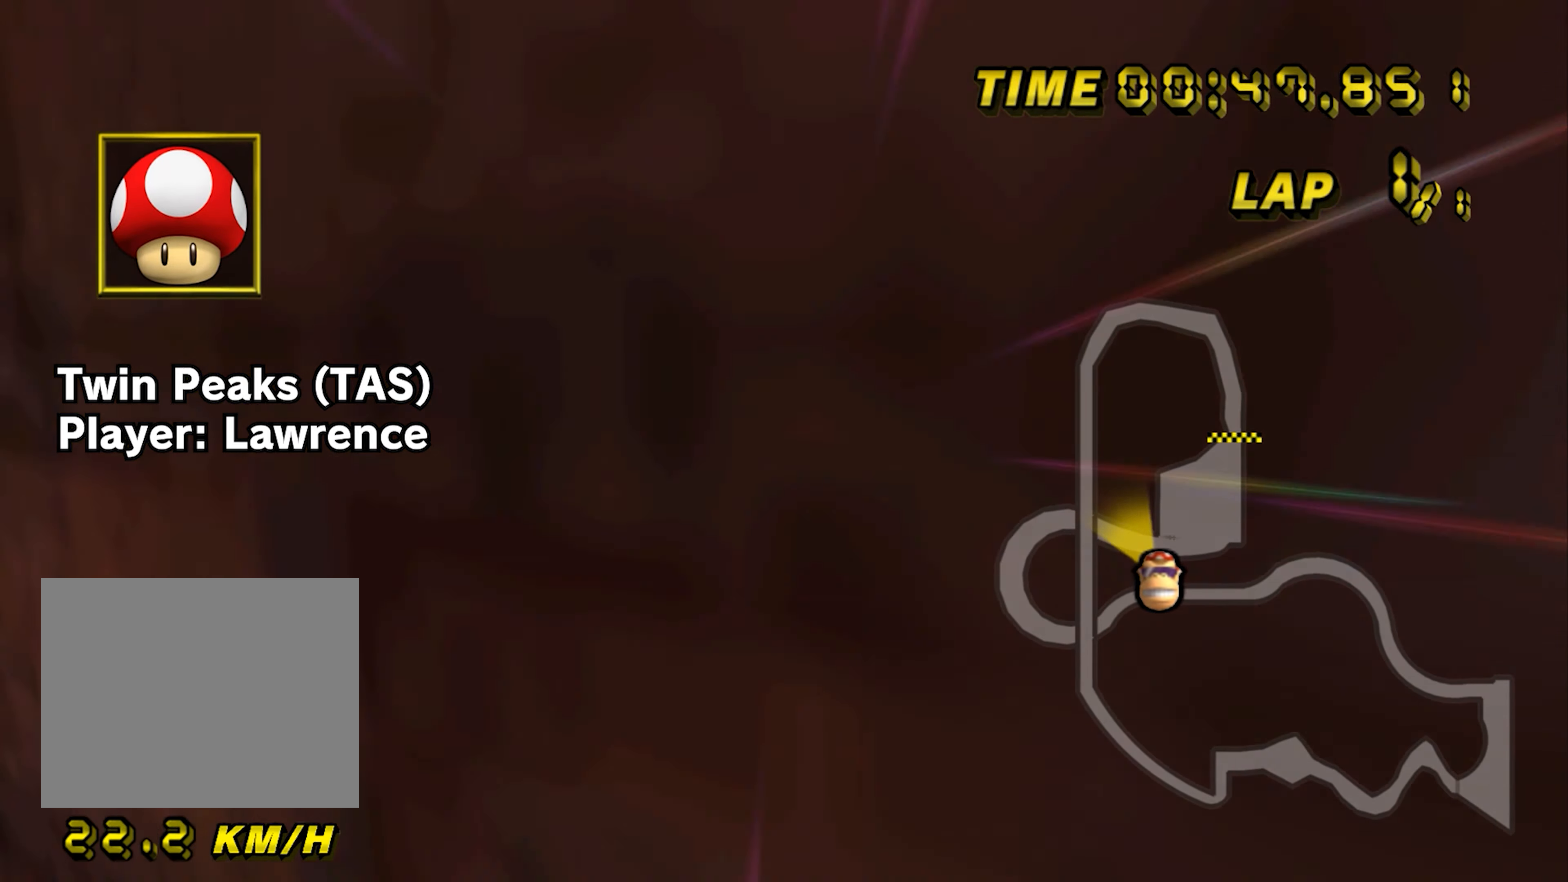
{"dt_ms": 501, "buttons": ["A", "B"], "left_stick": "right", "events": [[17, "B", "up"], [184, "B", "down"]]}
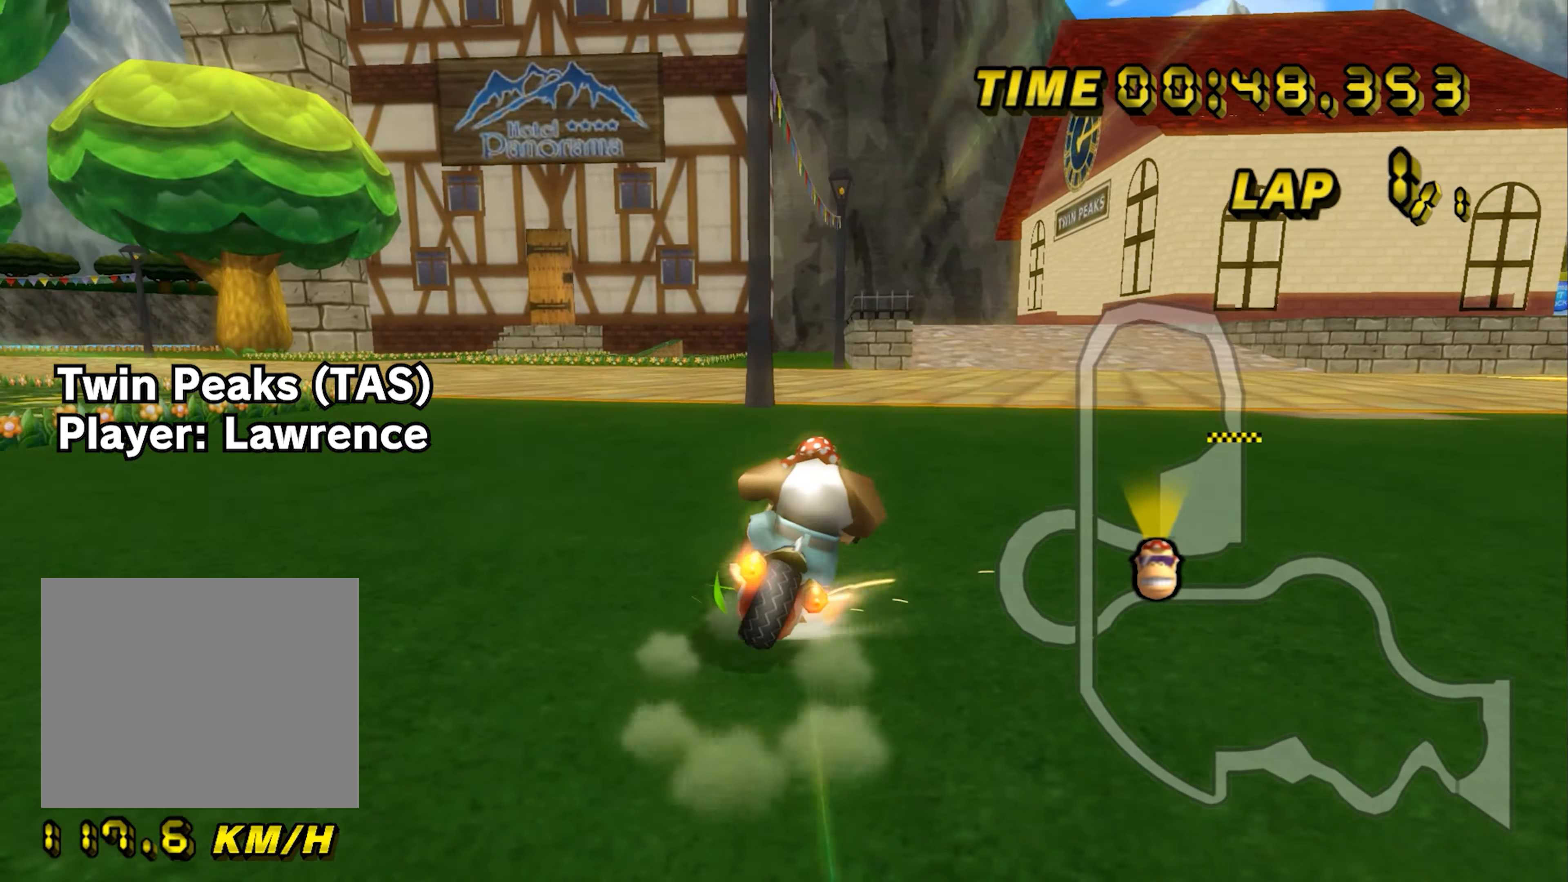
{"dt_ms": 500, "buttons": ["A"], "left_stick": "left", "events": [[300, "left_stick", "center"], [400, "left_stick", "left"], [467, "B", "up"]]}
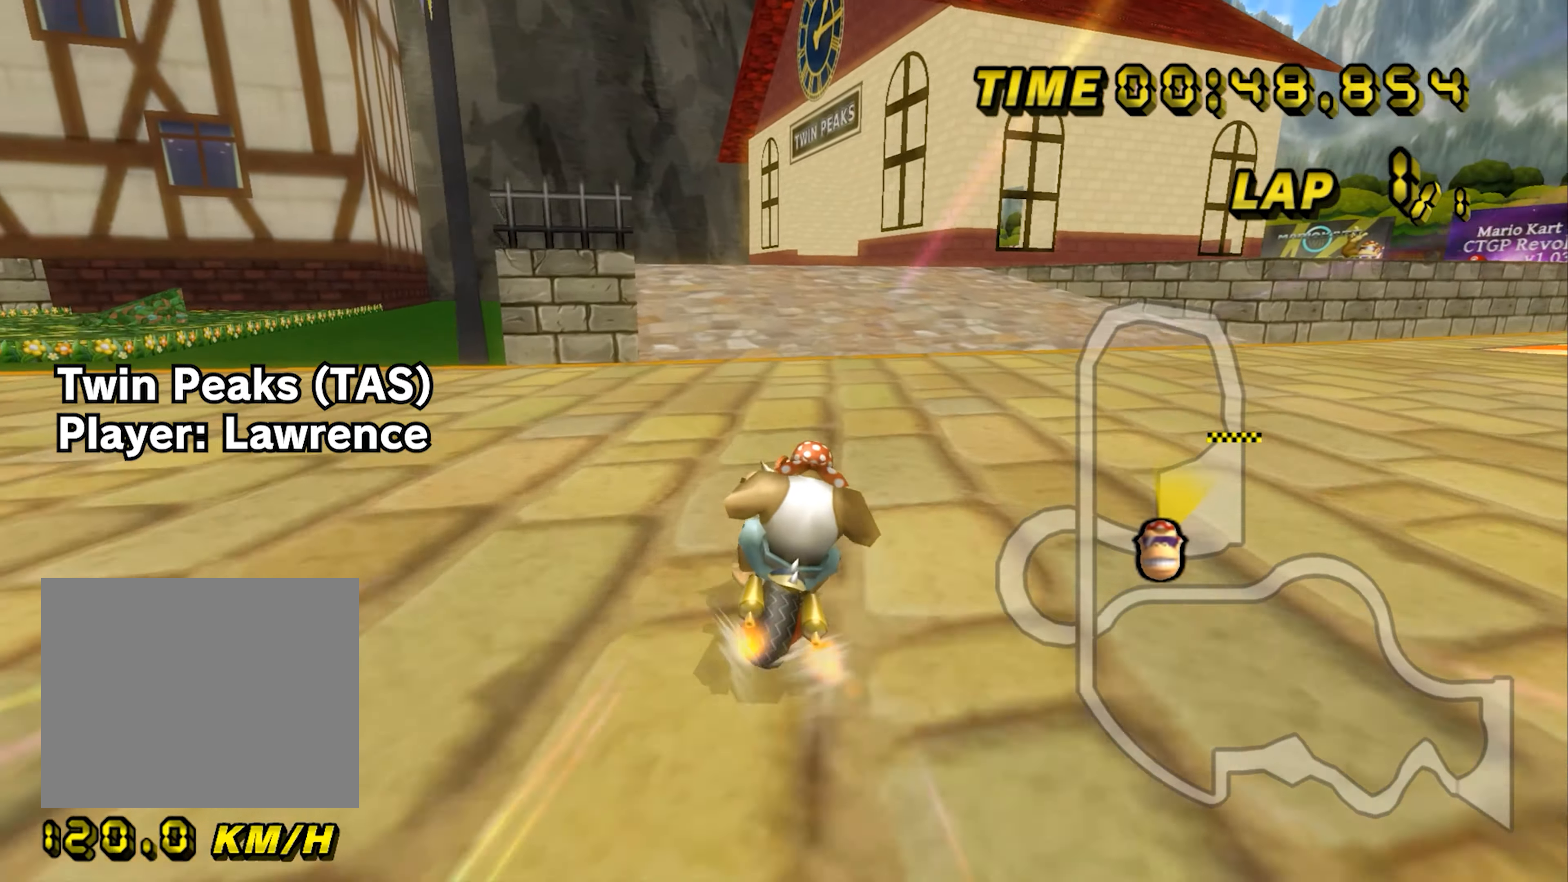
{"dt_ms": 501, "buttons": ["A"], "left_stick": "center", "events": [[501, "left_stick", "center"]]}
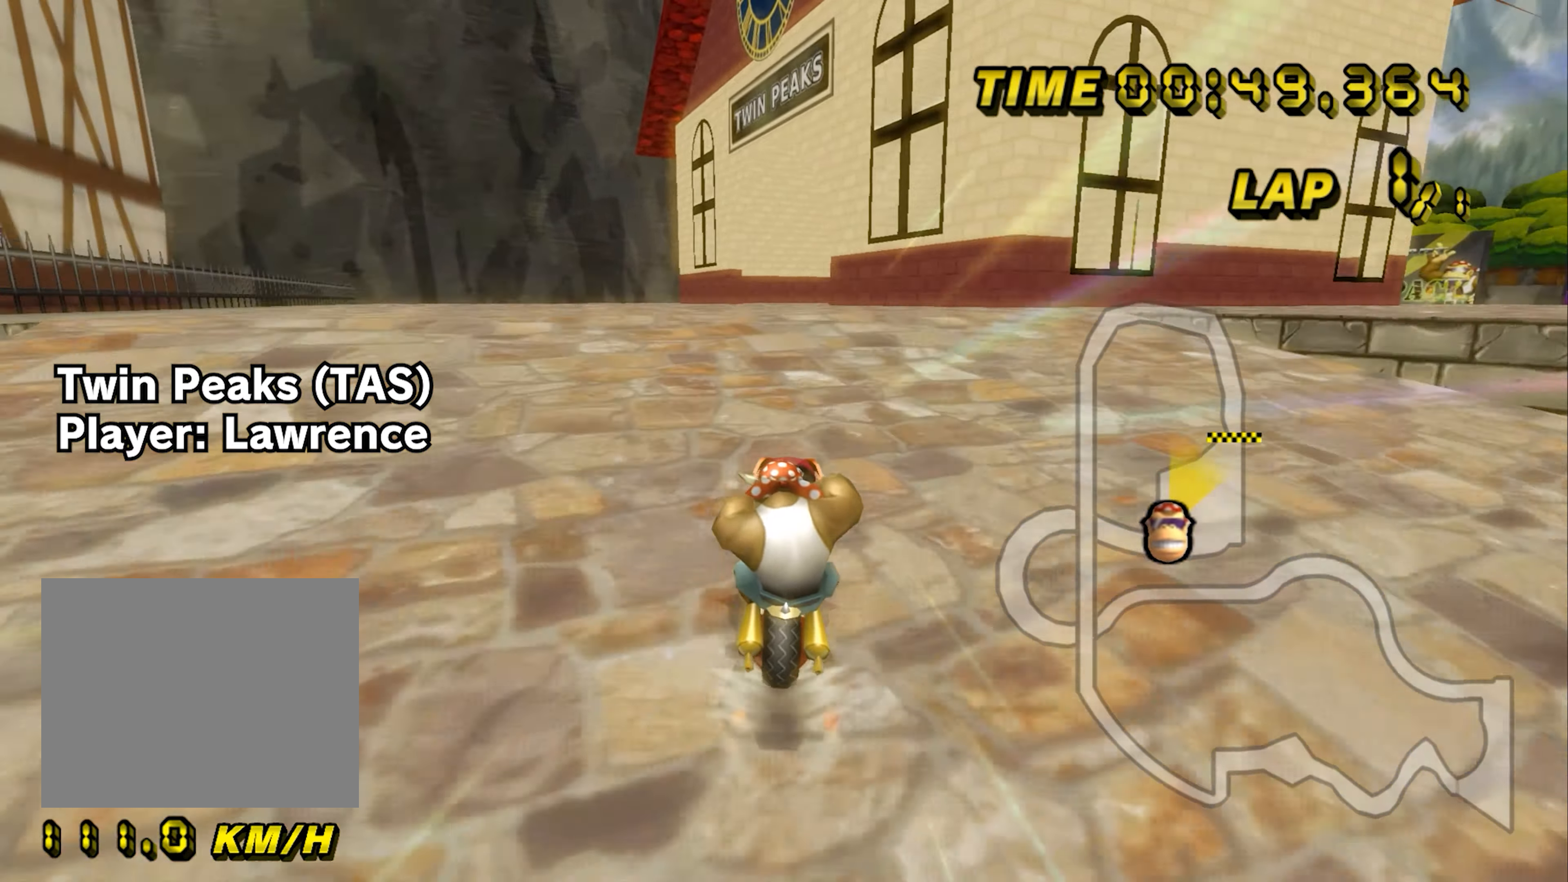
{"dt_ms": 500, "buttons": ["A", "B"], "left_stick": "center", "events": [[16, "left_stick", "right"], [83, "left_stick", "center"], [400, "B", "down"]]}
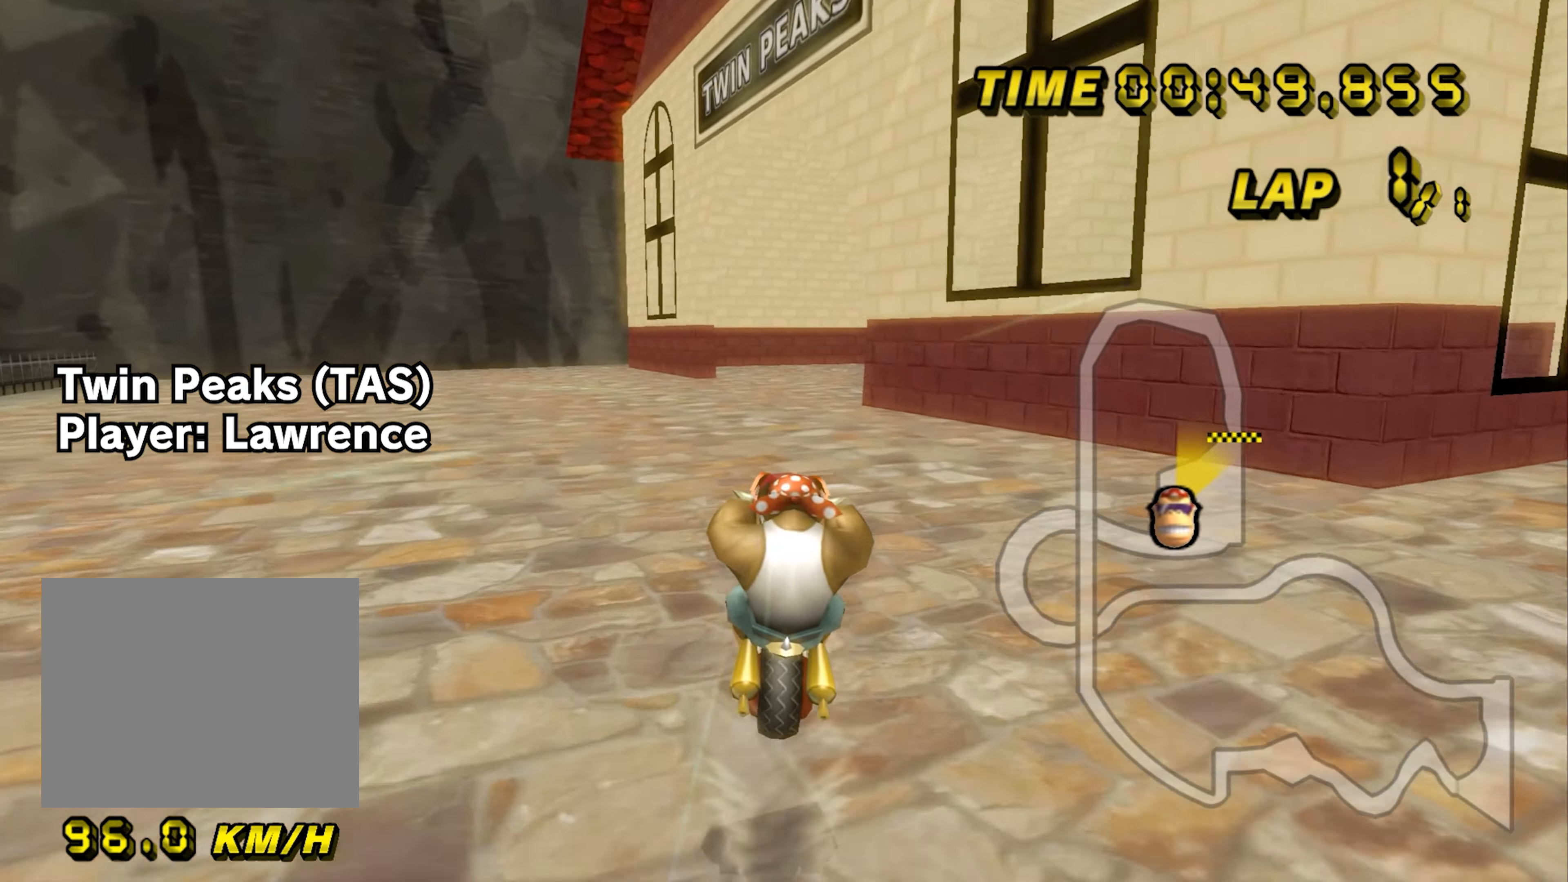
{"dt_ms": 501, "buttons": ["A", "B"], "left_stick": "up-right", "events": [[334, "left_stick", "up-right"]]}
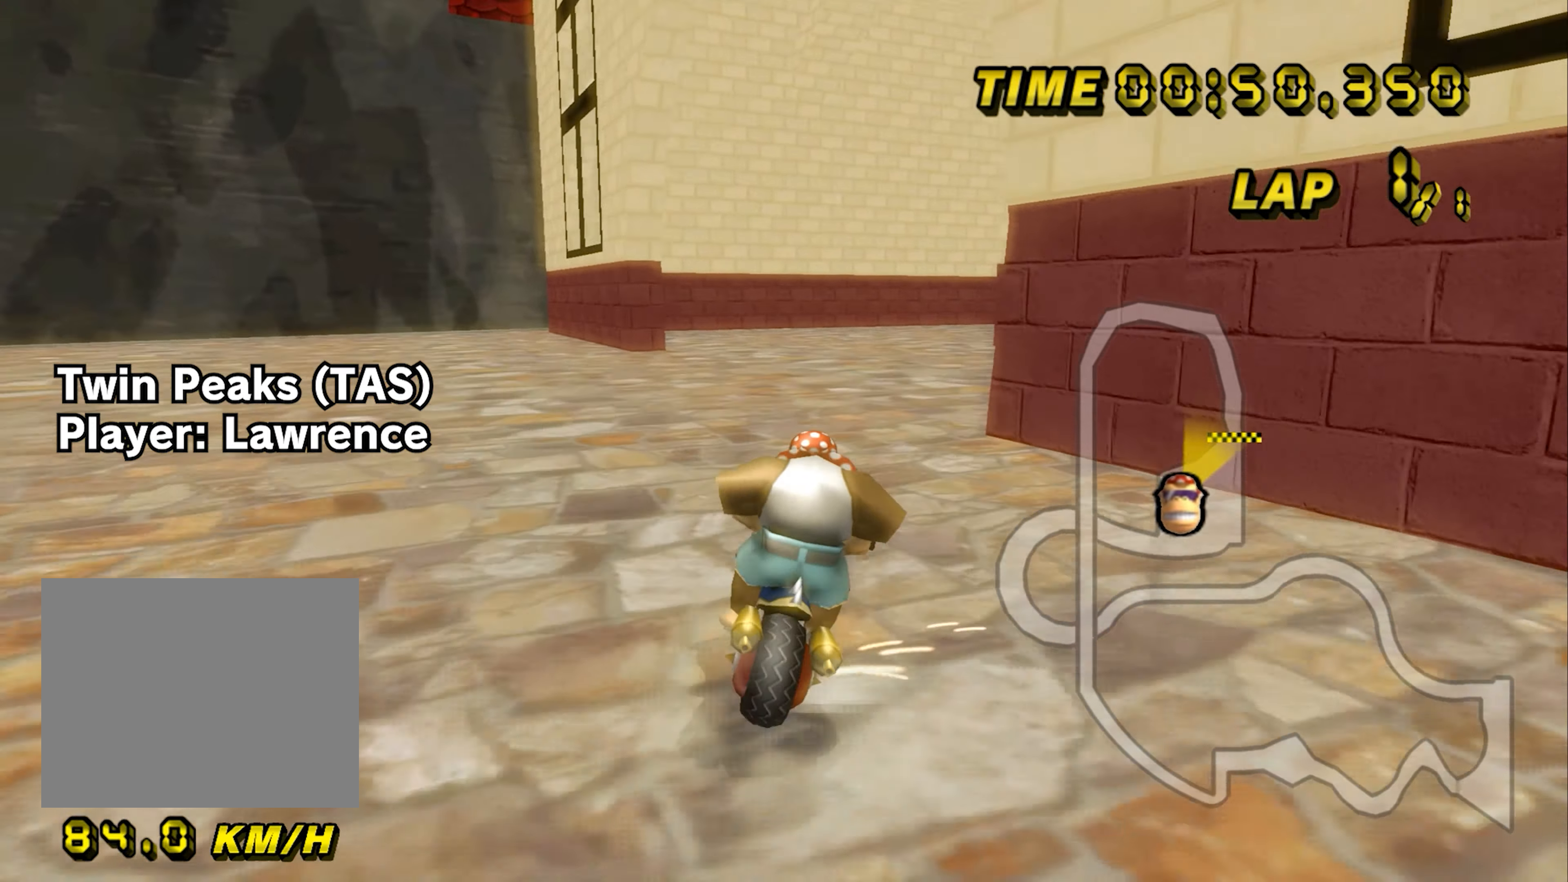
{"dt_ms": 500, "buttons": ["A", "B"], "left_stick": "up-right", "events": []}
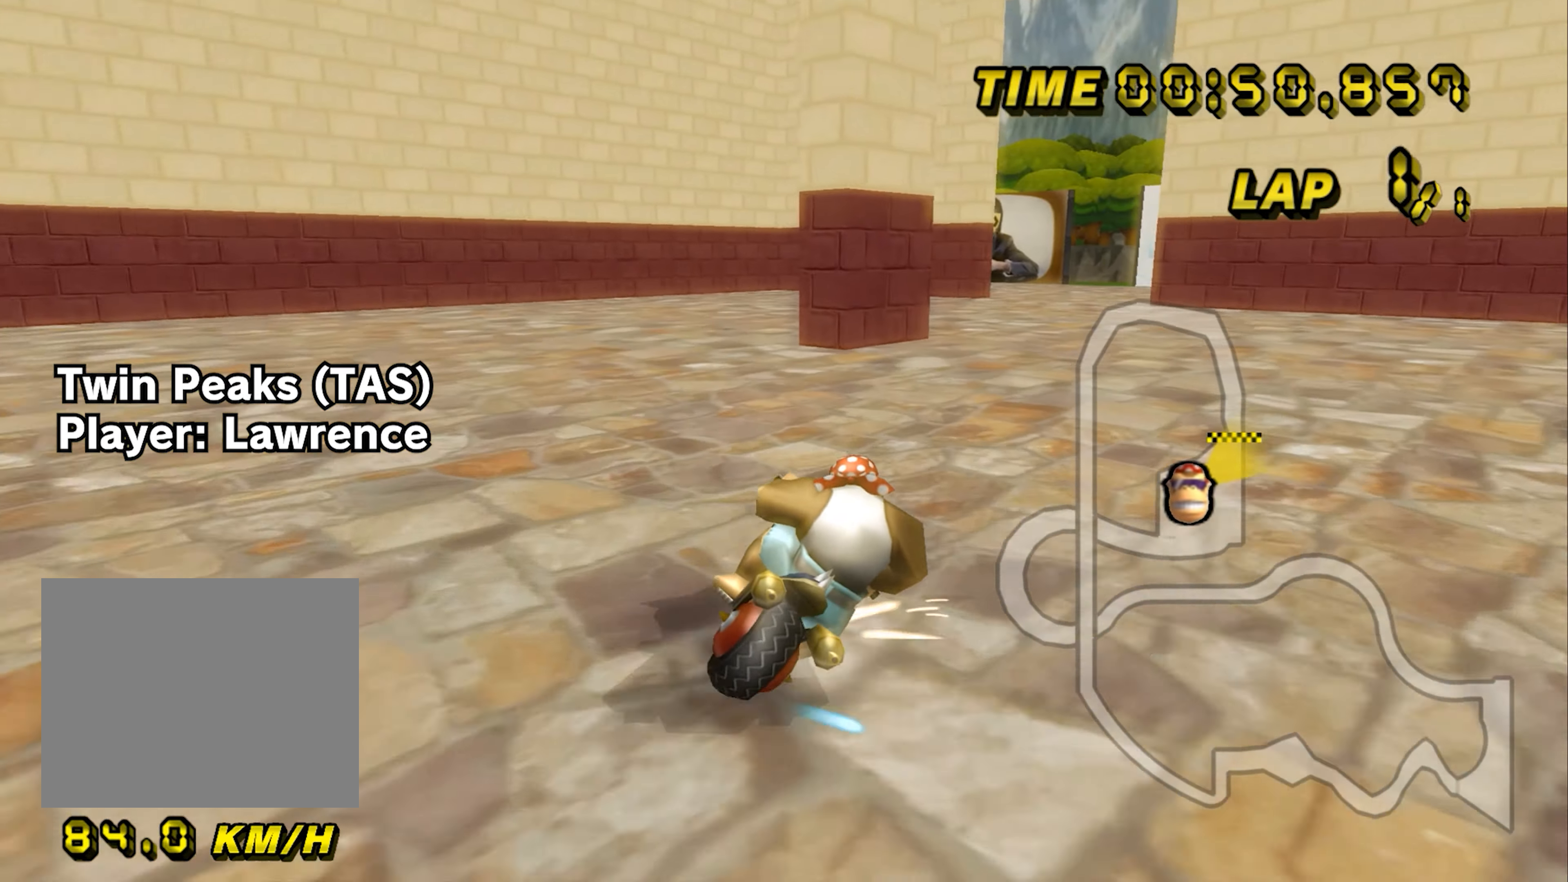
{"dt_ms": 501, "buttons": ["A", "B"], "left_stick": "up-left", "events": [[334, "B", "up"], [350, "B", "down"], [384, "left_stick", "up-left"]]}
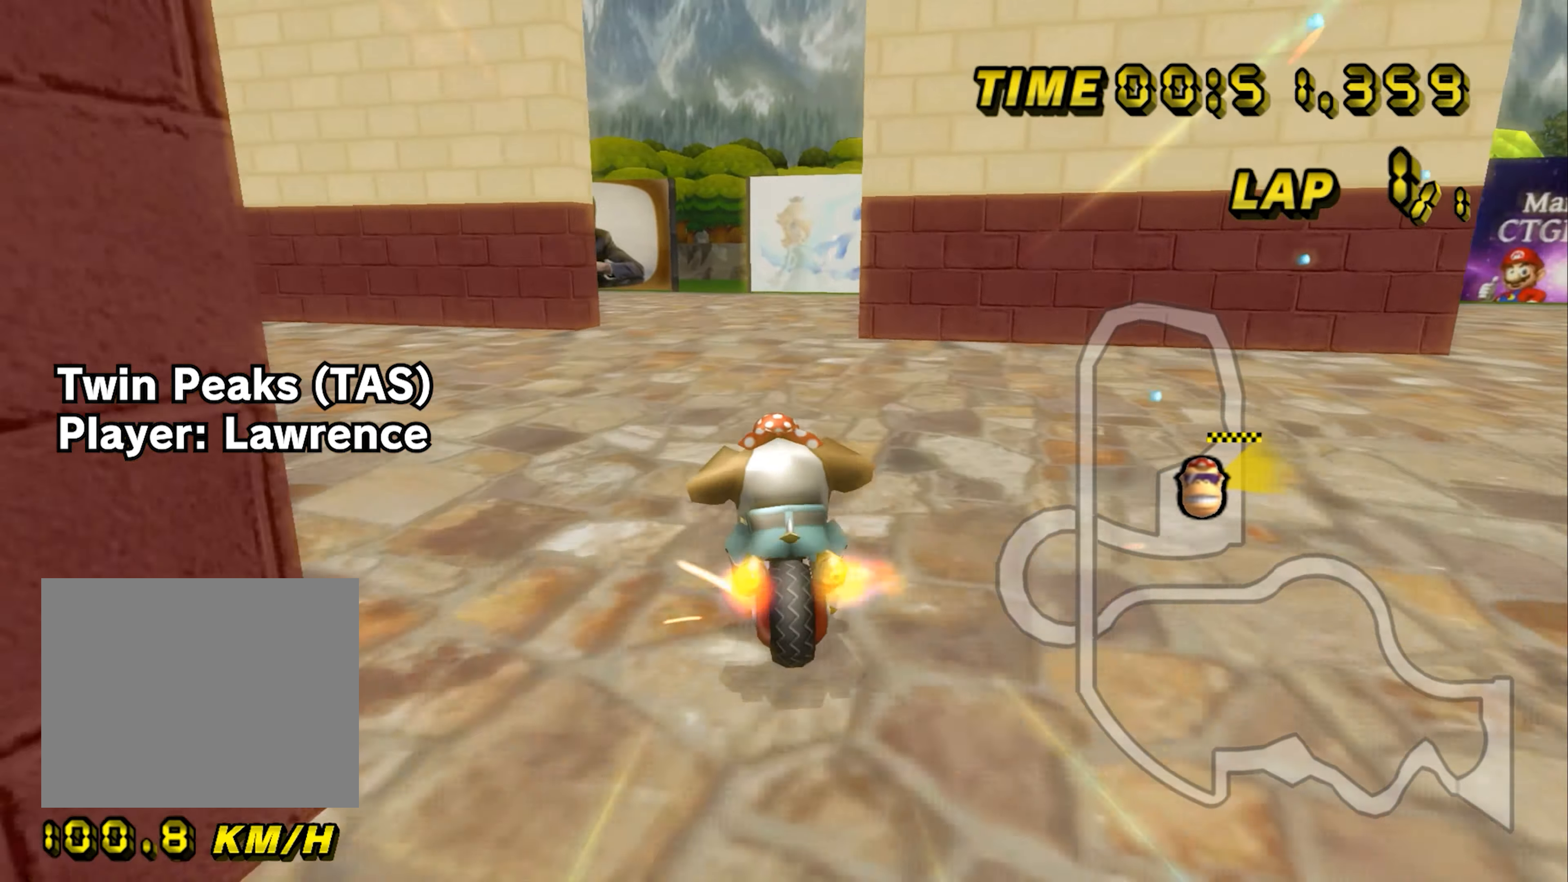
{"dt_ms": 500, "buttons": ["A", "B"], "left_stick": "up-left", "events": [[116, "left_stick", "right"], [350, "left_stick", "up-left"]]}
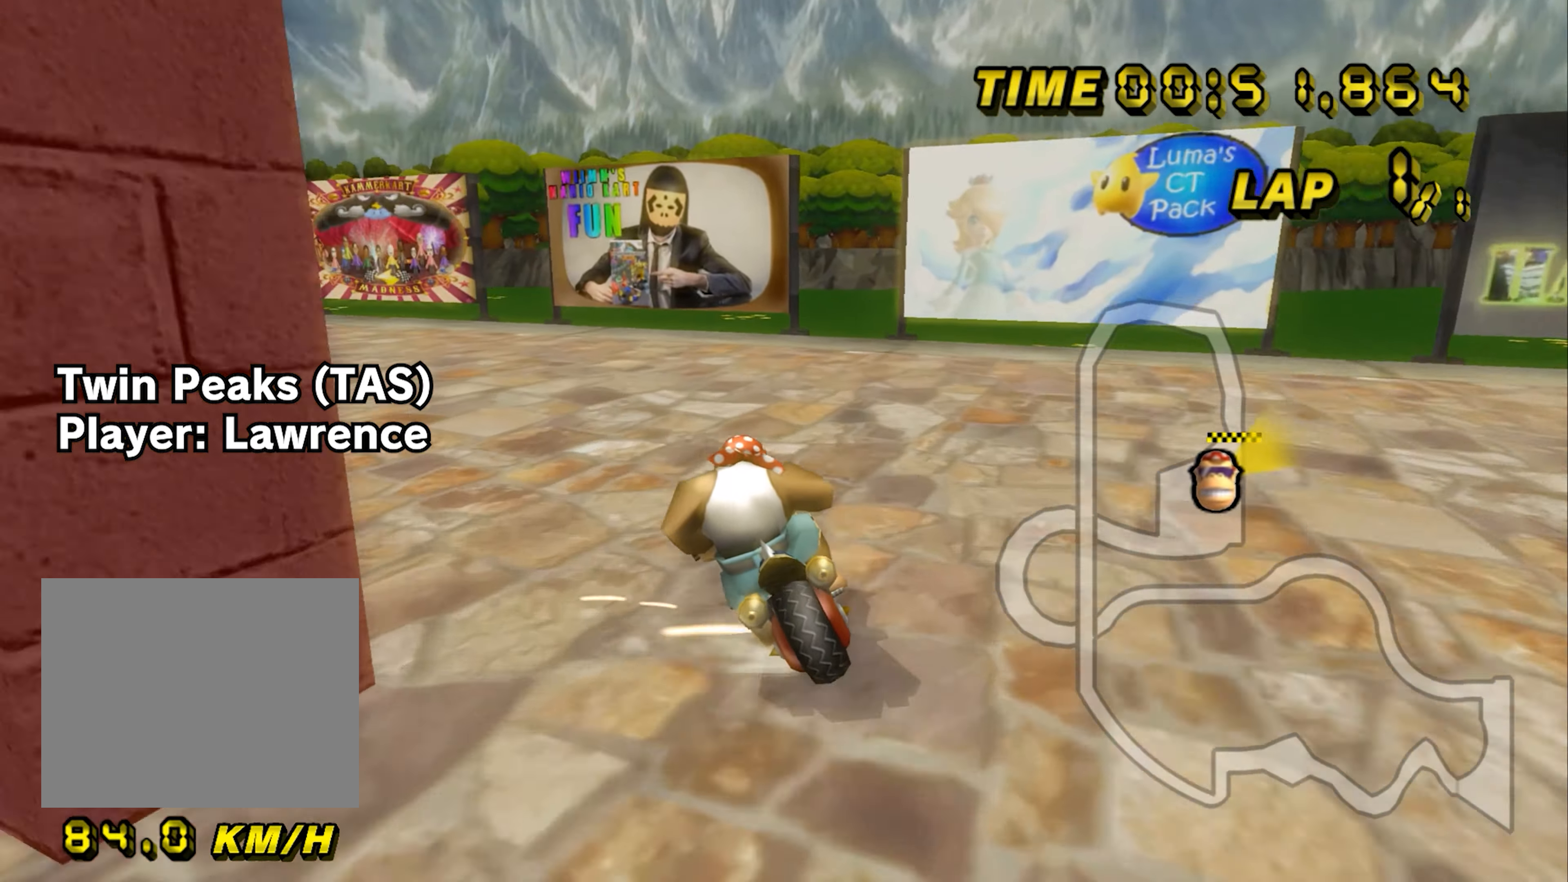
{"dt_ms": 501, "buttons": ["A"], "left_stick": "up-left", "events": [[501, "B", "up"]]}
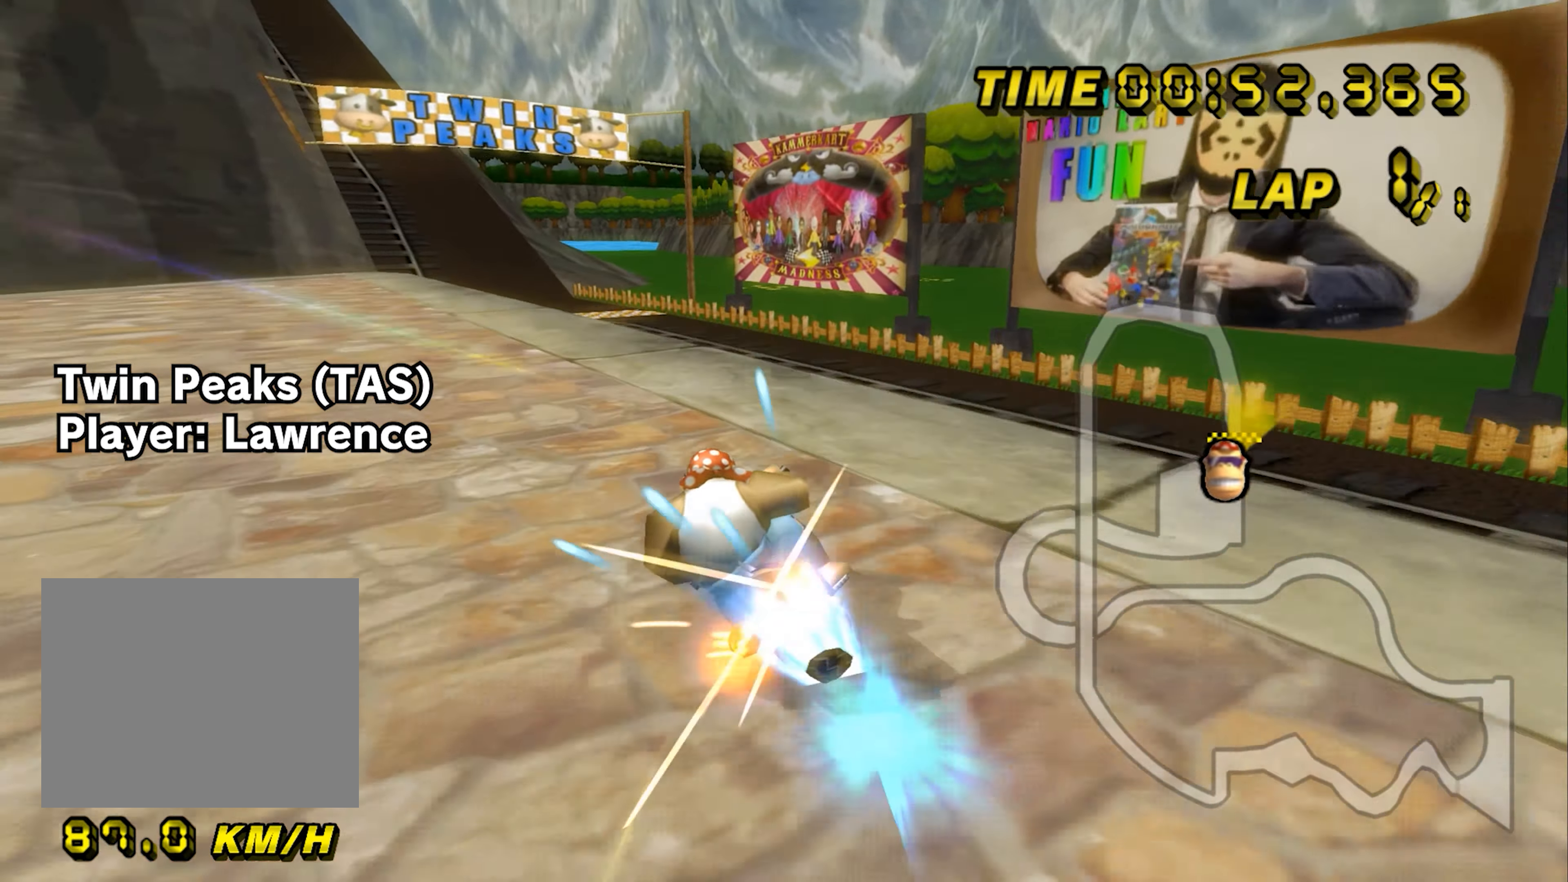
{"dt_ms": 500, "buttons": ["A"], "left_stick": "left", "events": [[283, "left_stick", "center"], [450, "left_stick", "left"]]}
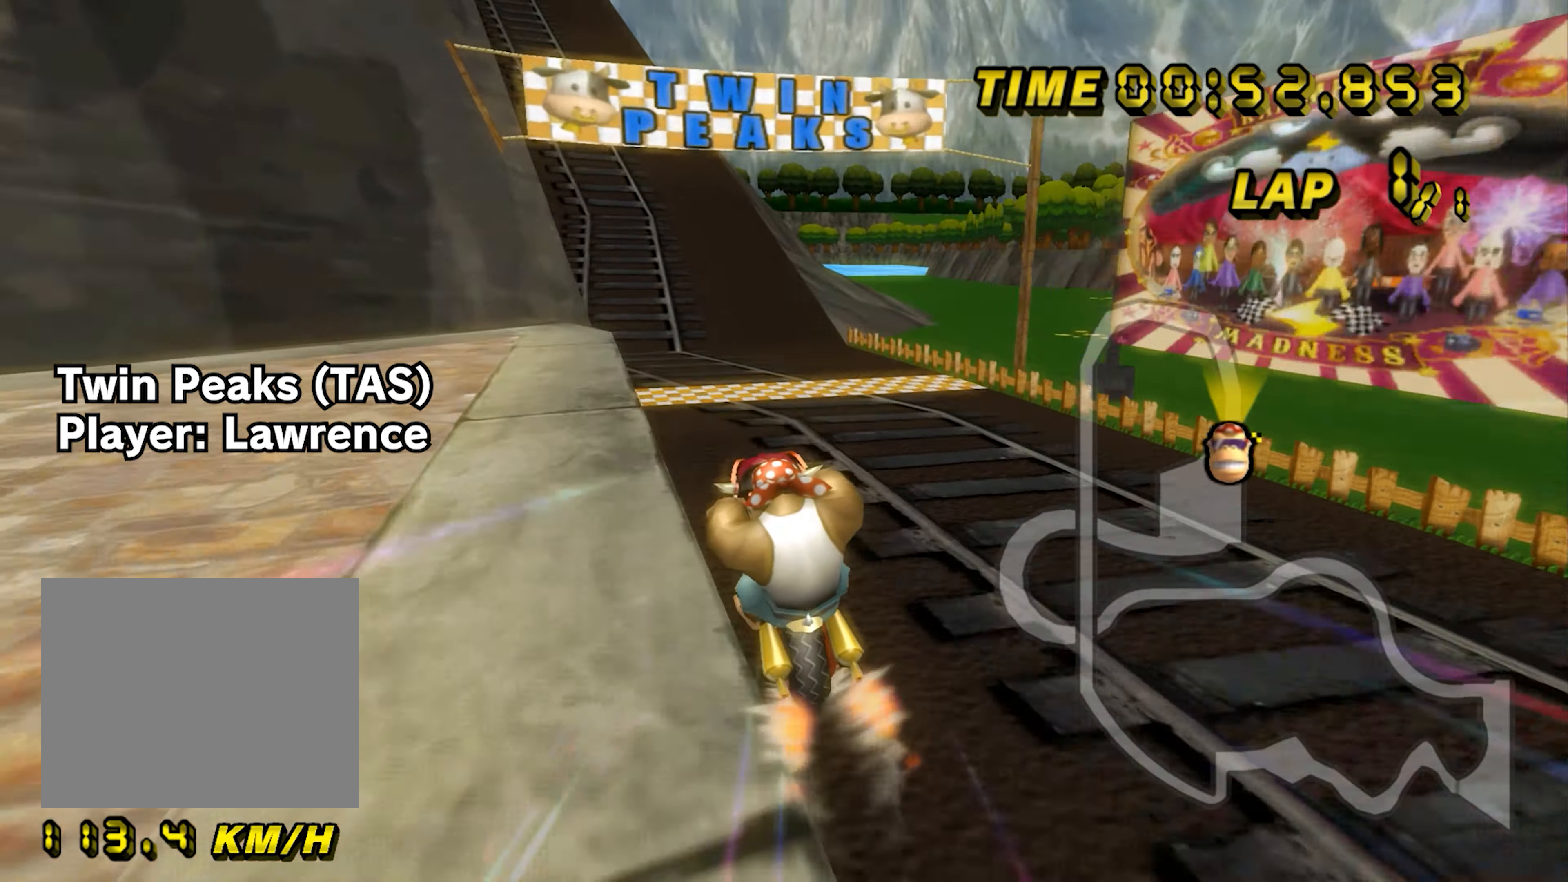
{"dt_ms": 501, "buttons": ["A"], "left_stick": "left", "events": [[284, "left_stick", "up"], [401, "left_stick", "left"]]}